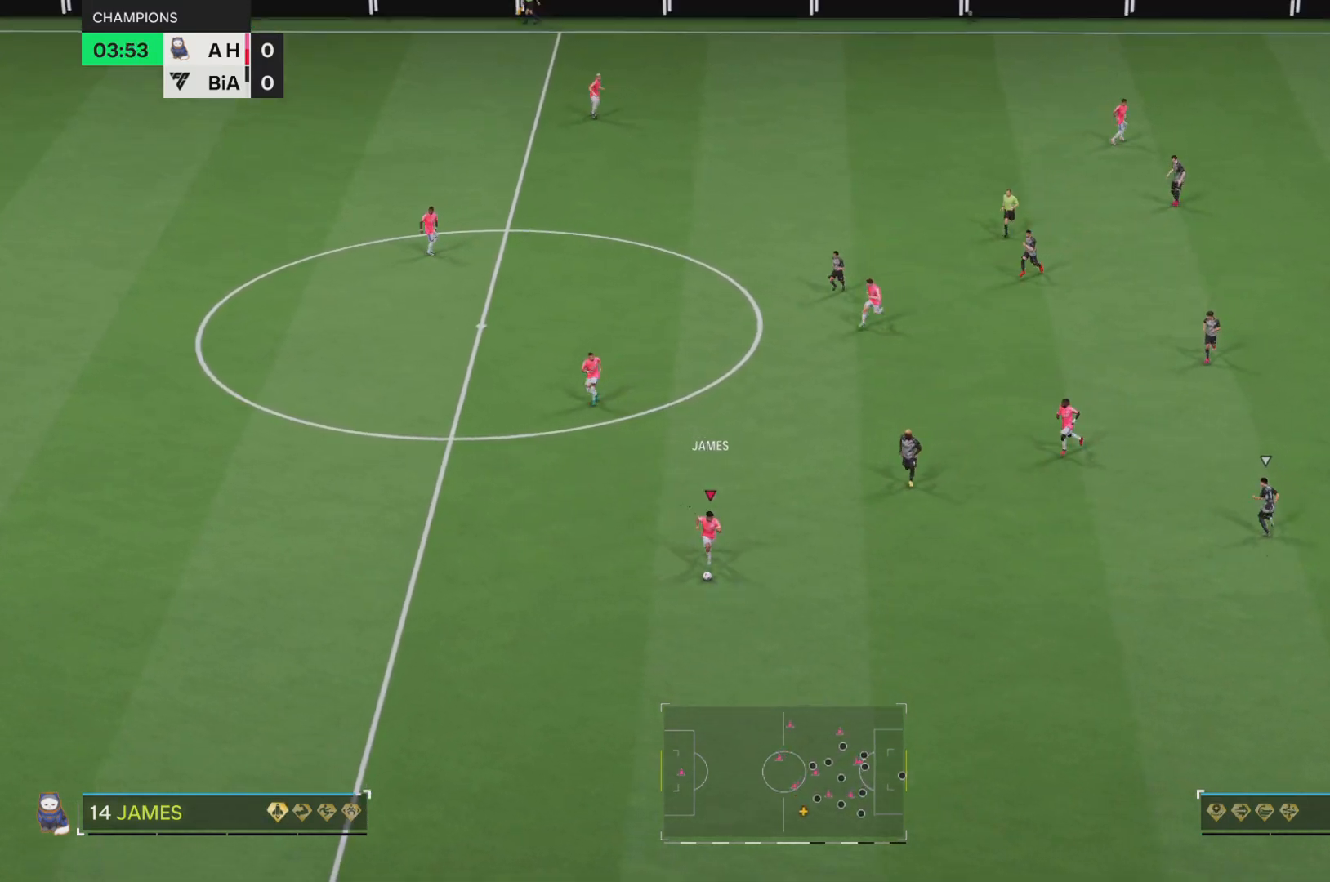
Gameplay with a controller (PlayStation layout); each line is a JSON object with the inputs held at the frame after it. "events" lists button and stick changes between this image and that frame as [ms after this image, input, new state], when the widget could be followed in between. Not read: L3 R3.
{"buttons": [], "left_stick": "up", "right_stick": "center", "events": [[67, "left_stick", "up-right"], [134, "left_stick", "up"]]}
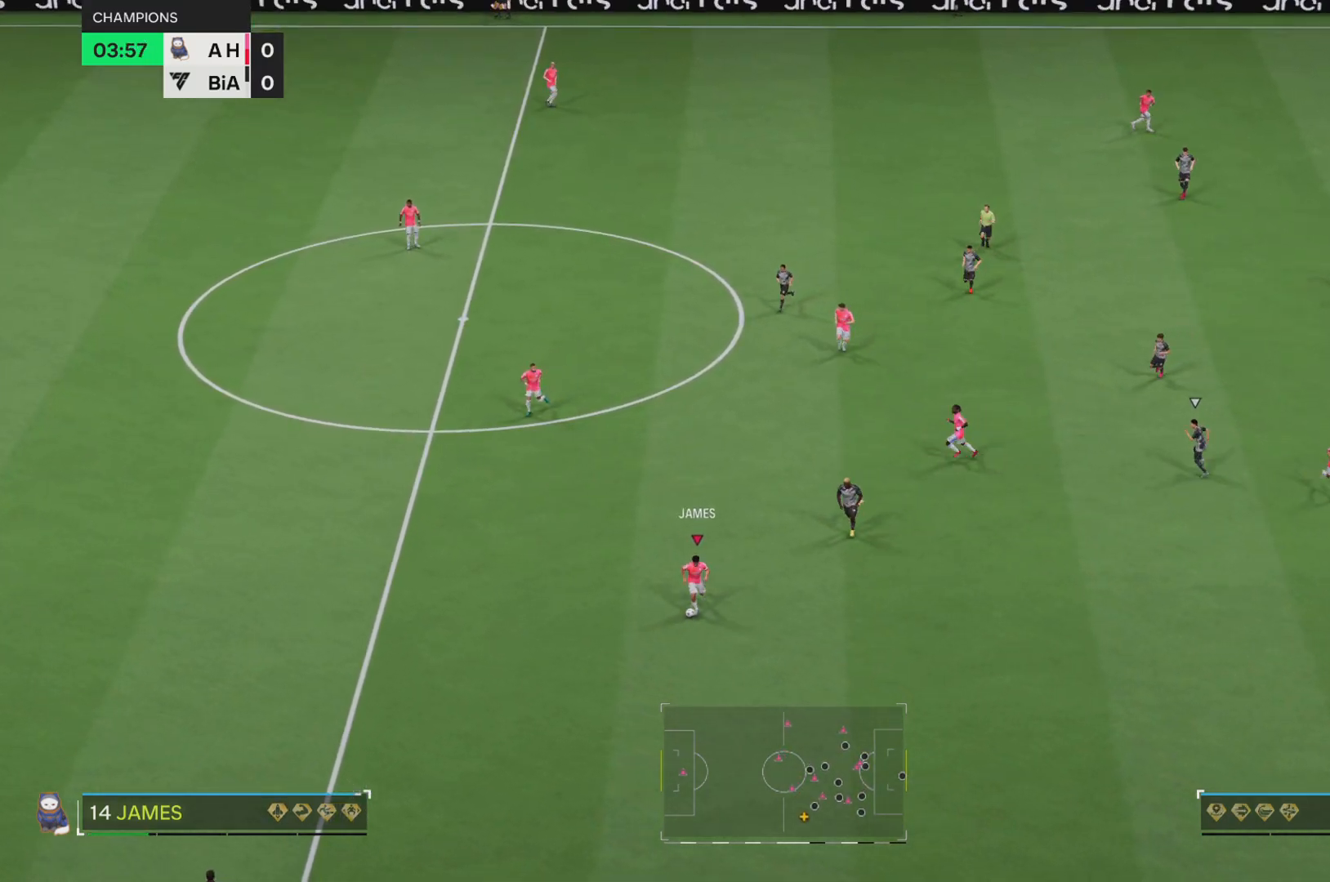
{"buttons": [], "left_stick": "up-left", "right_stick": "center", "events": [[116, "left_stick", "up-left"]]}
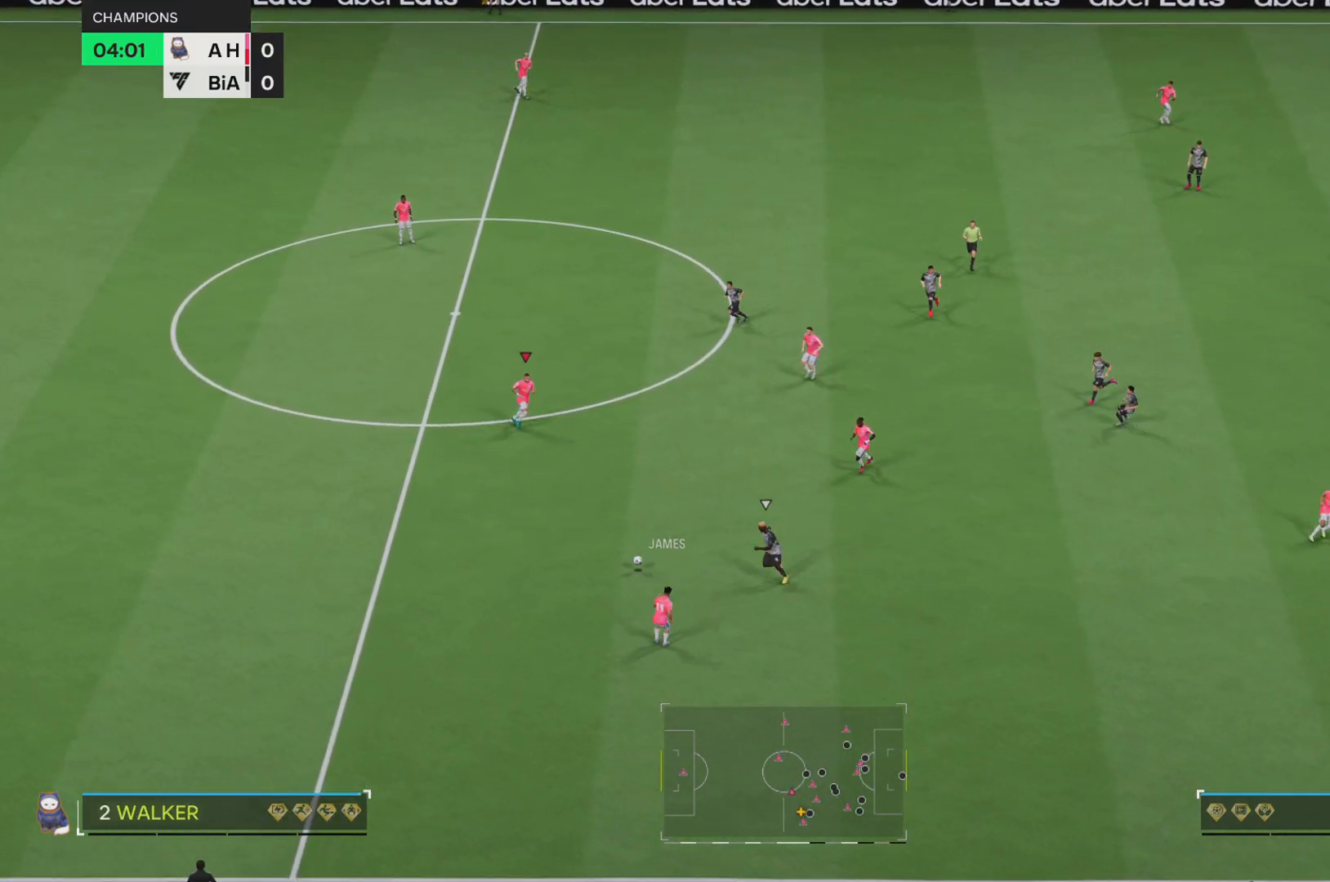
{"buttons": [], "left_stick": "down", "right_stick": "center", "events": [[284, "left_stick", "center"], [350, "left_stick", "down"]]}
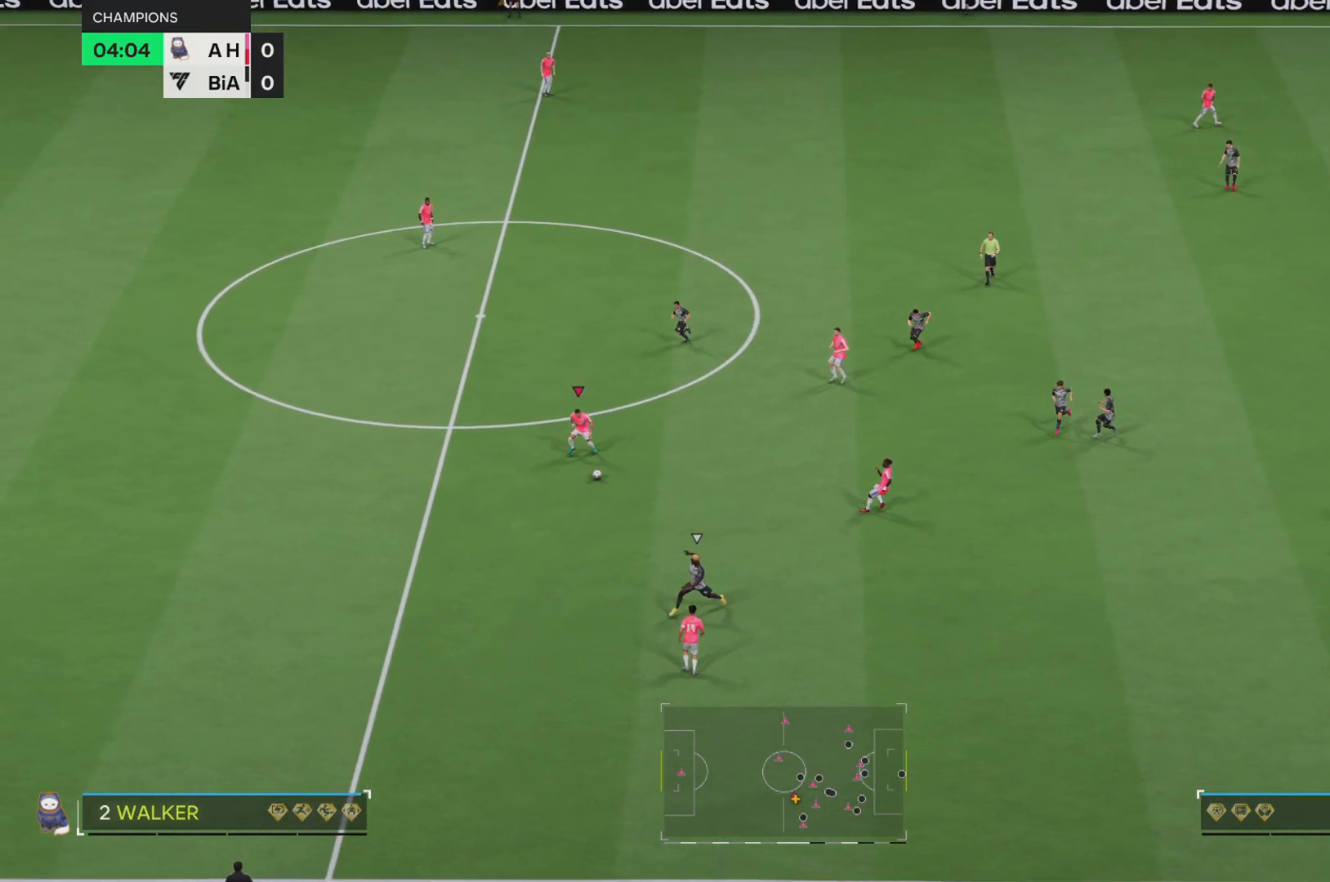
{"buttons": [], "left_stick": "down-right", "right_stick": "center", "events": [[16, "CROSS", "down"], [50, "left_stick", "right"], [116, "CROSS", "up"], [250, "left_stick", "down-right"]]}